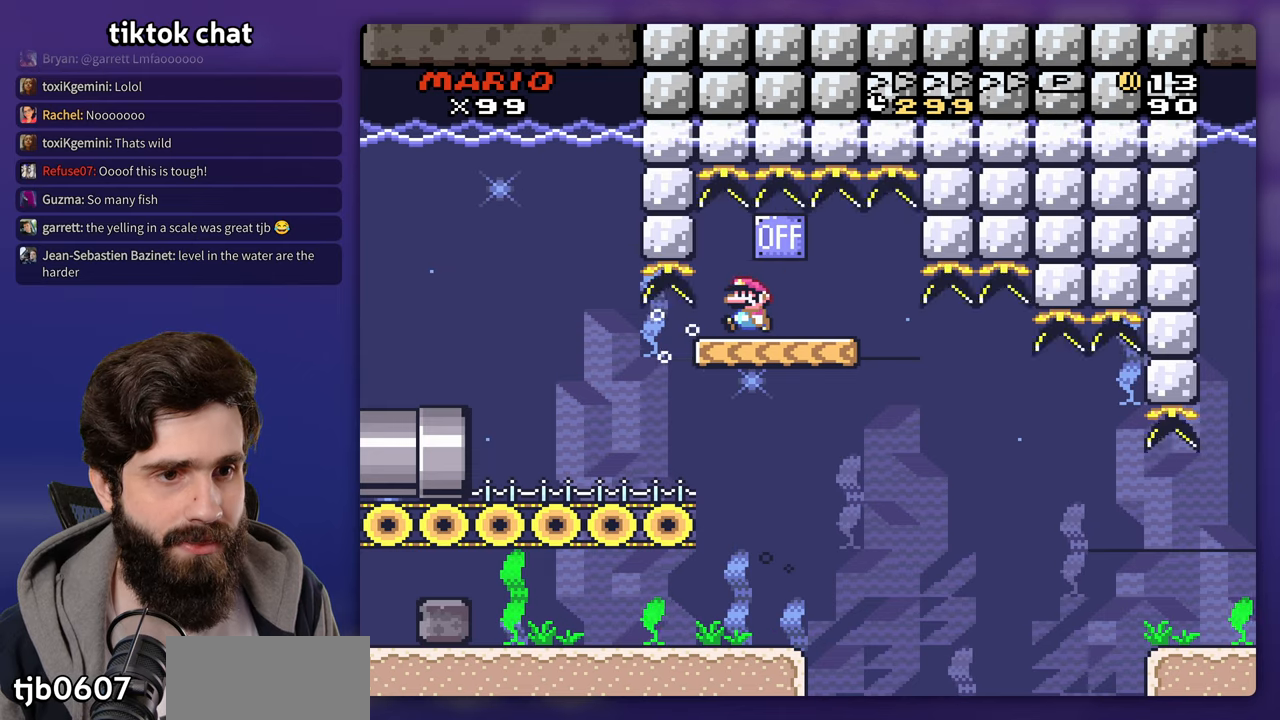
Gameplay with a controller (Nintendo layout); each line is a JSON object with the inputs held at the frame after it (dt_ms = milliseconds from this image to that frame). "events" lists button and stick changes between this image and that frame as [ms after this image, input, new state], when the widget could be followed in between. Not read: B DPAD_RIGHT L3 R3 Y.
{"dt_ms": 1000, "buttons": []}
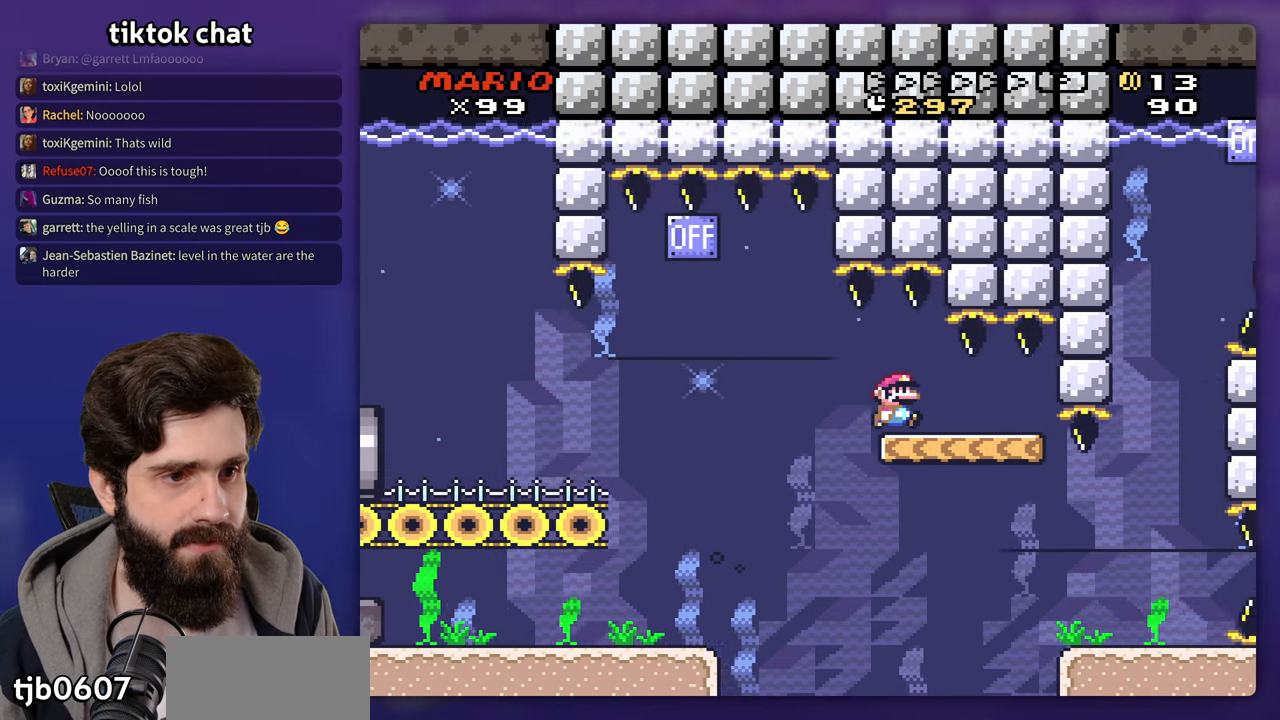
{"dt_ms": 500, "buttons": [], "events": []}
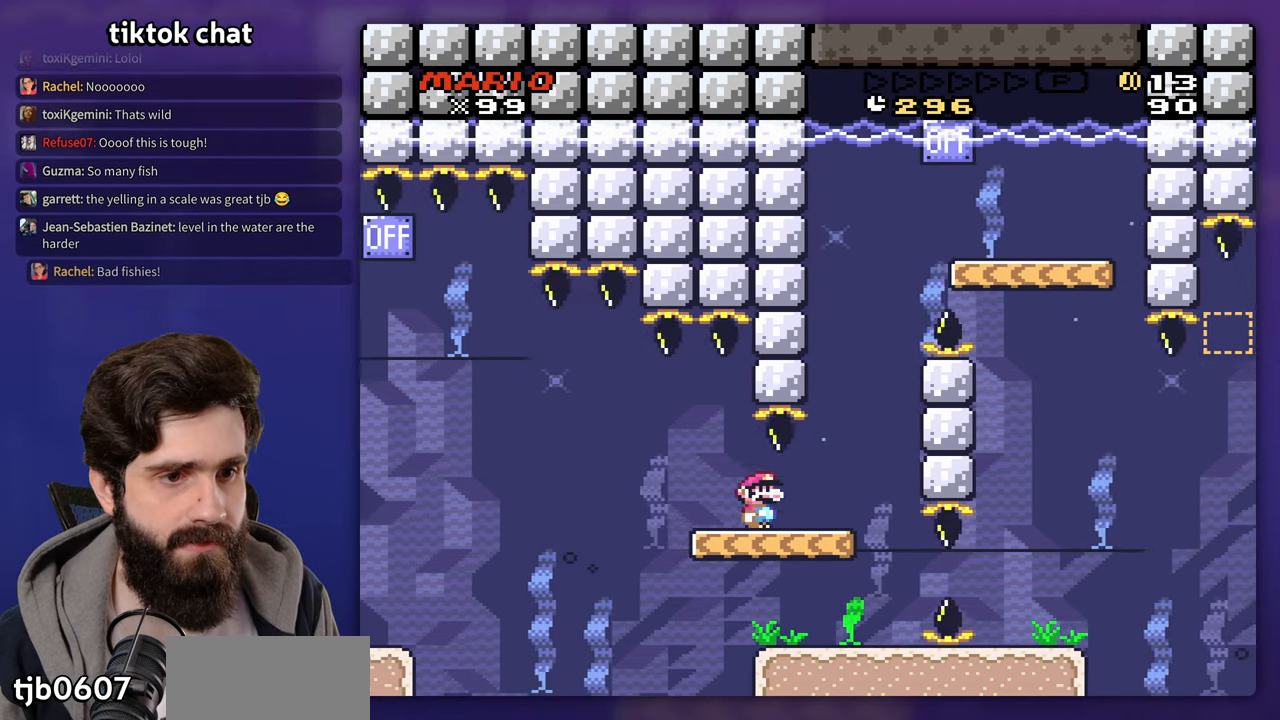
{"dt_ms": 500, "buttons": []}
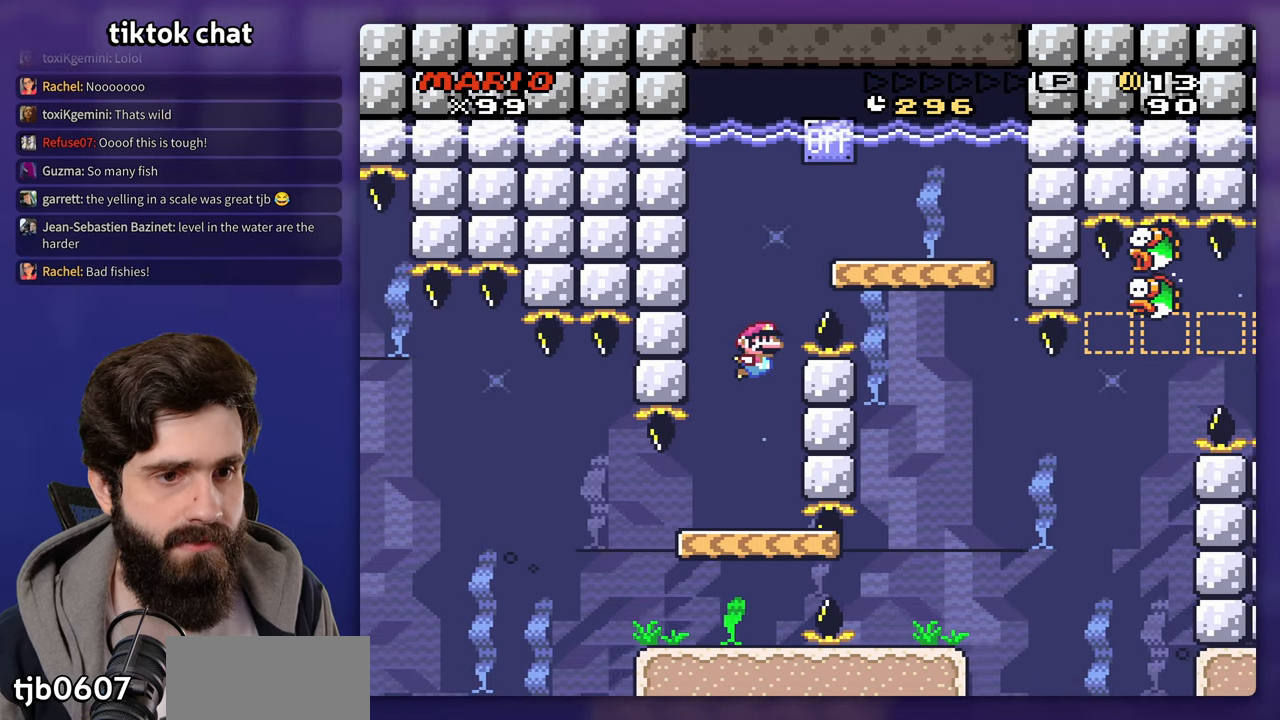
{"dt_ms": 500, "buttons": ["DPAD_LEFT"], "events": [[50, "DPAD_UP", "down"], [167, "DPAD_UP", "up"], [450, "DPAD_UP", "down"], [483, "DPAD_LEFT", "down"], [500, "DPAD_UP", "up"]]}
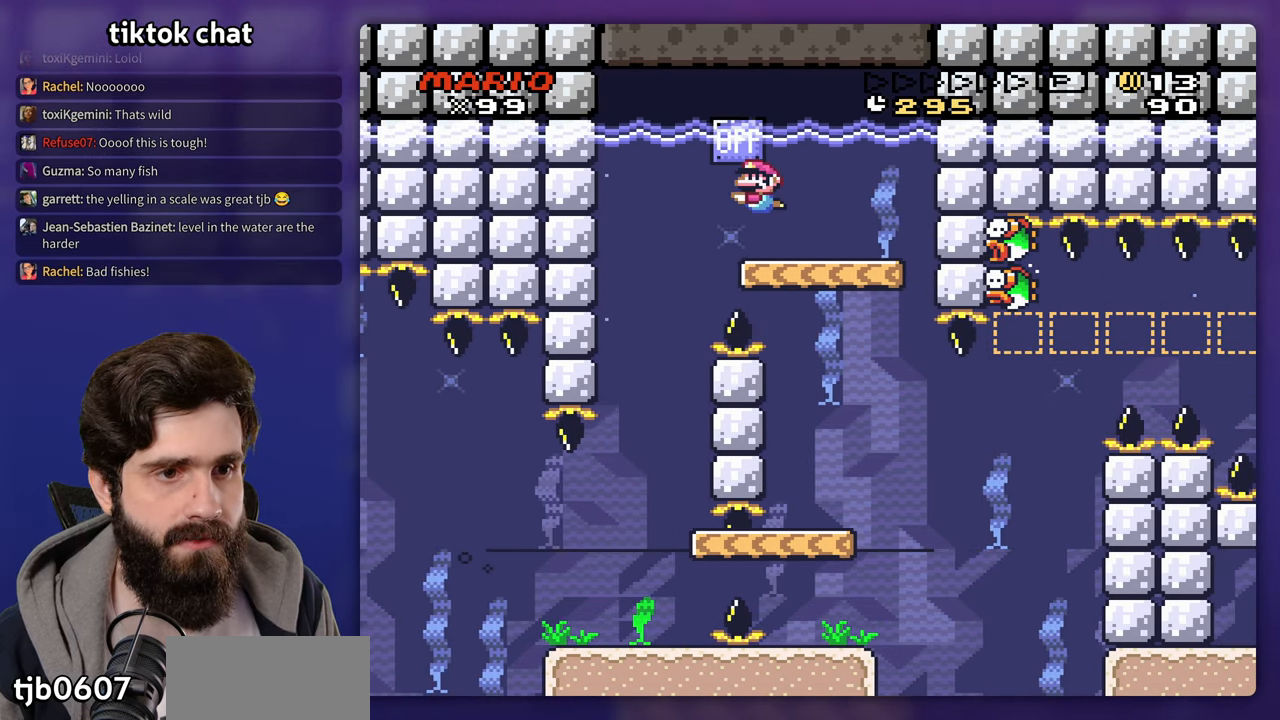
{"dt_ms": 500, "buttons": [], "events": [[117, "DPAD_LEFT", "up"], [383, "DPAD_LEFT", "down"], [483, "DPAD_LEFT", "up"]]}
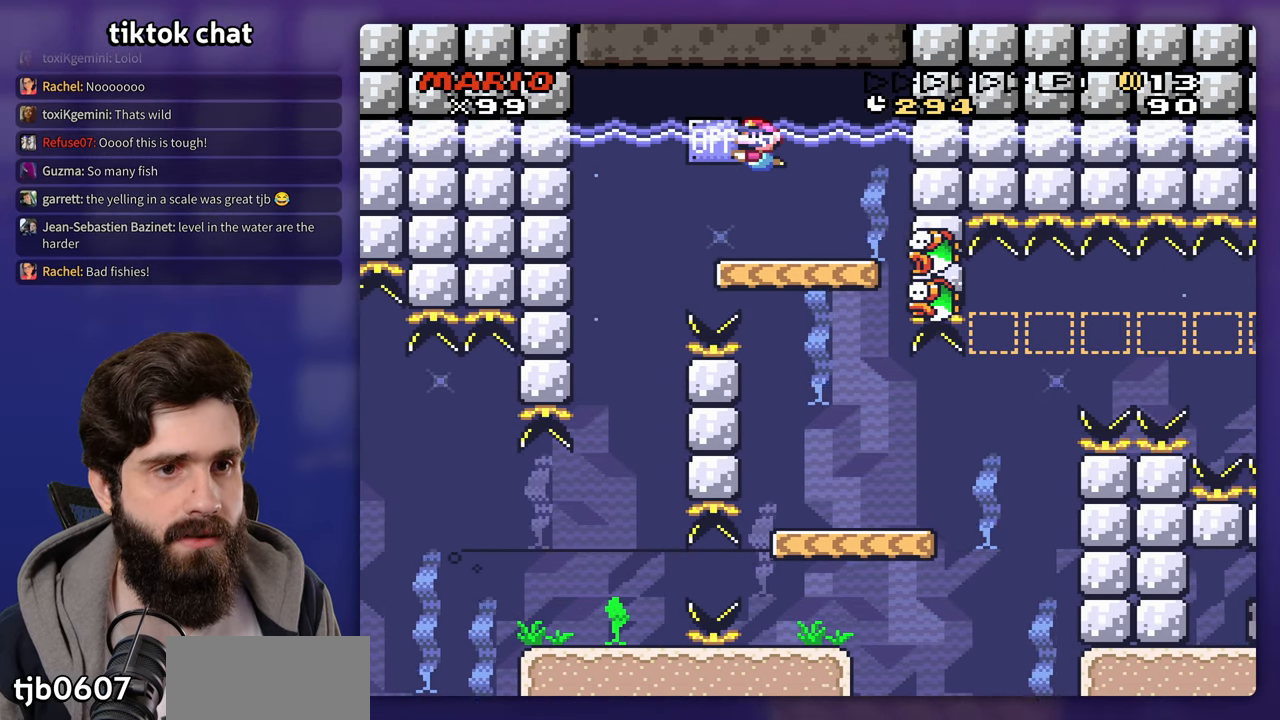
{"dt_ms": 500, "buttons": [], "events": [[17, "DPAD_LEFT", "down"], [100, "DPAD_LEFT", "up"]]}
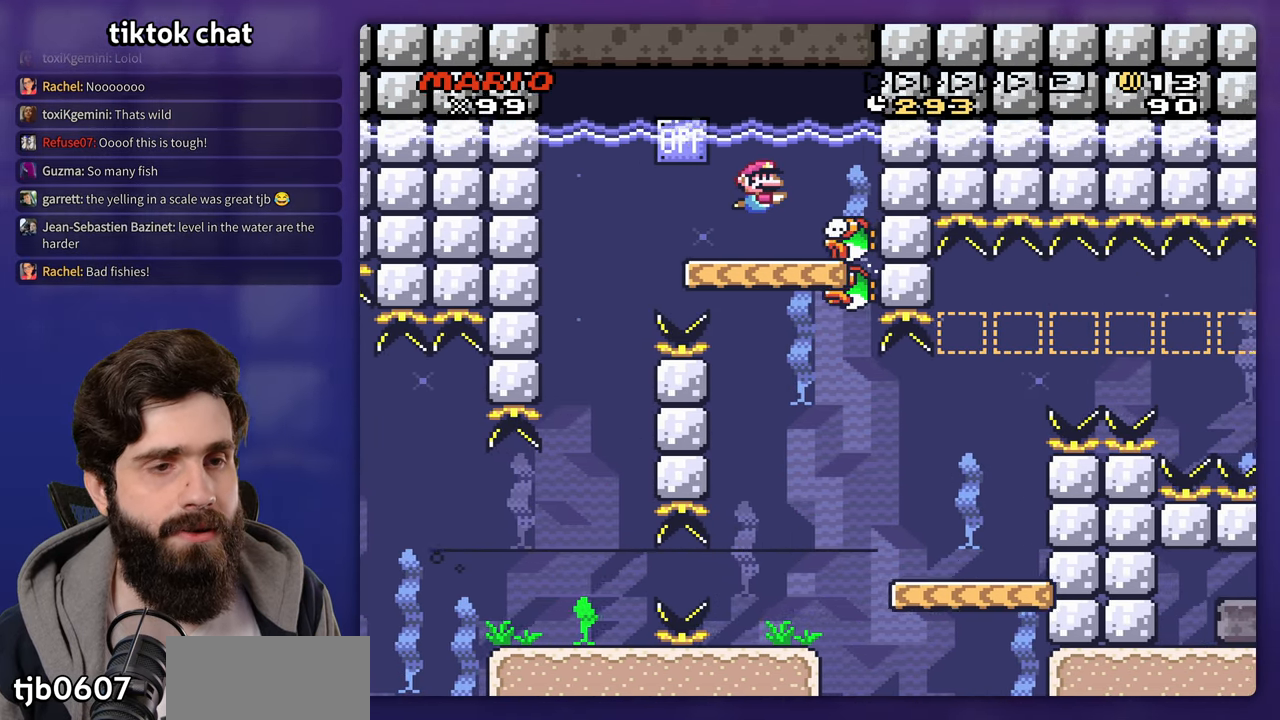
{"dt_ms": 500, "buttons": [], "events": []}
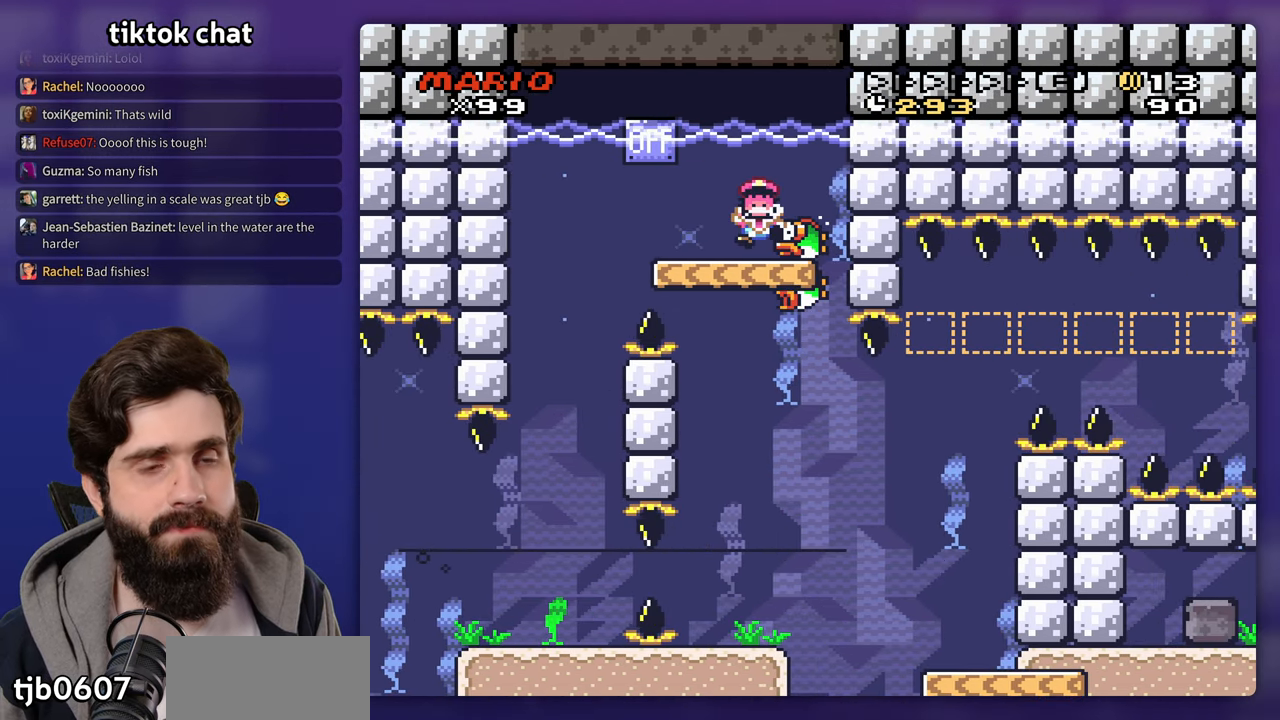
{"dt_ms": 500, "buttons": []}